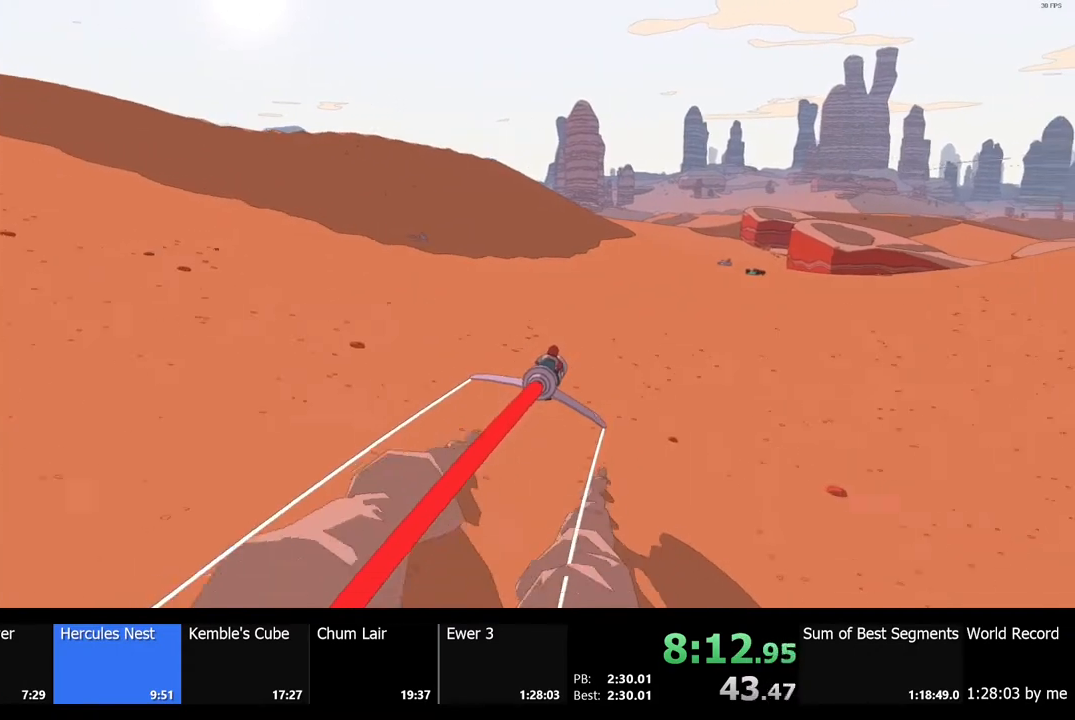
Gameplay with keyboard and mouse; each line is a JSON object with the keys and mouse buttons held at the frame after it. "events" lists presses ("down") and releases ("up") of "a", "ctrl", "d", "e", "f", "q", "r", "s", "shift", "space", "tab", "w", "mouse_left", "mouse_wheel", "mouse_right", "mouse_mb4" and "mouse_mb5" between this image and that frame as [ms after this image, input, new state], when the widget could be followed in between. "mouse_left", "mouse_wheel", "mouse_right", "mouse_mb4", "mouse_mb5" = the "left", "wheel", "right", "mb4", "mb5" buttons of the "mouse" list. No other keys are recorded. "wheel" means that the mouse wheel is clicked or scrolled. Mouse movement is not recorded.
{"keys": ["w"], "mouse": [], "events": []}
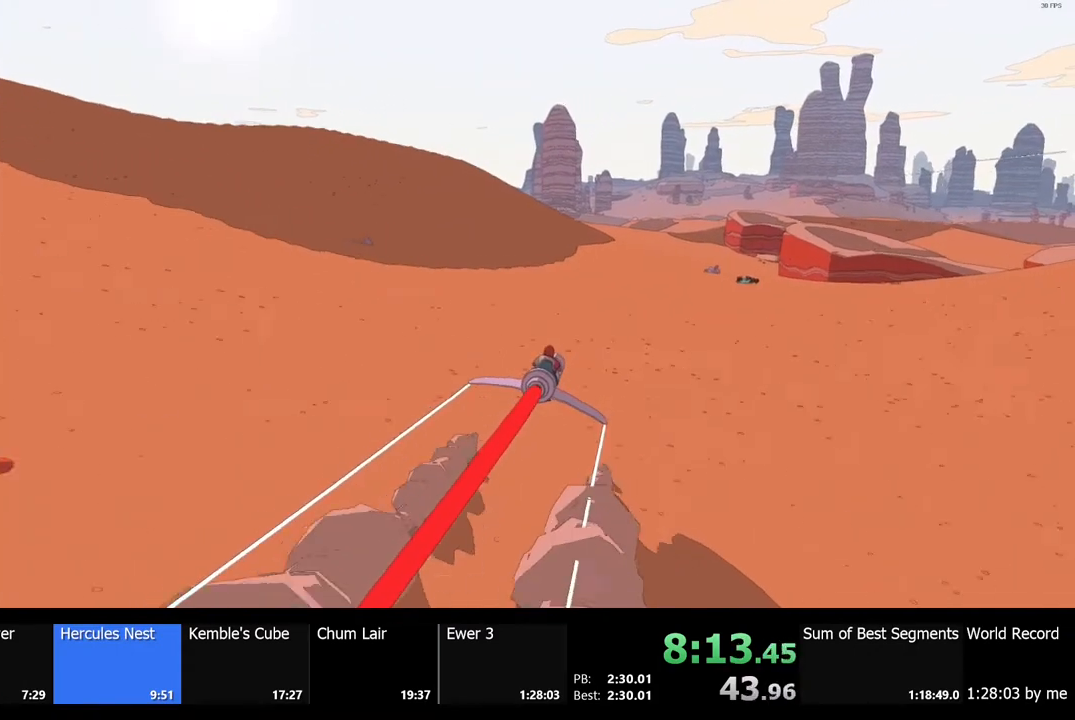
{"keys": ["w"], "mouse": [], "events": []}
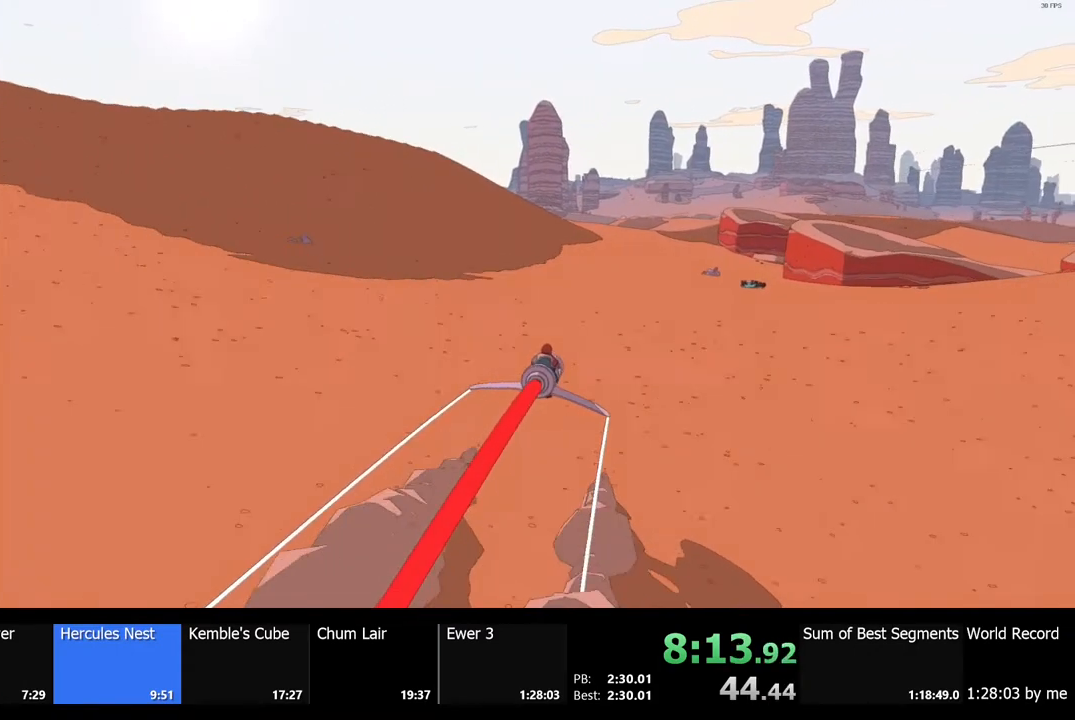
{"keys": ["w"], "mouse": [], "events": []}
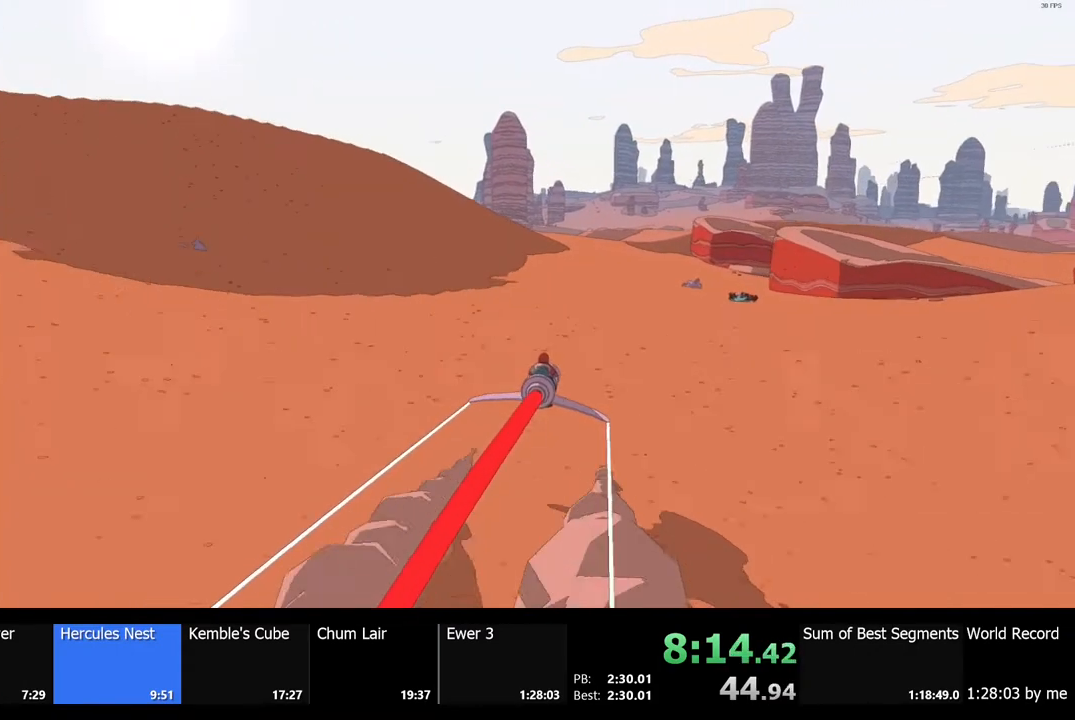
{"keys": ["w"], "mouse": [], "events": []}
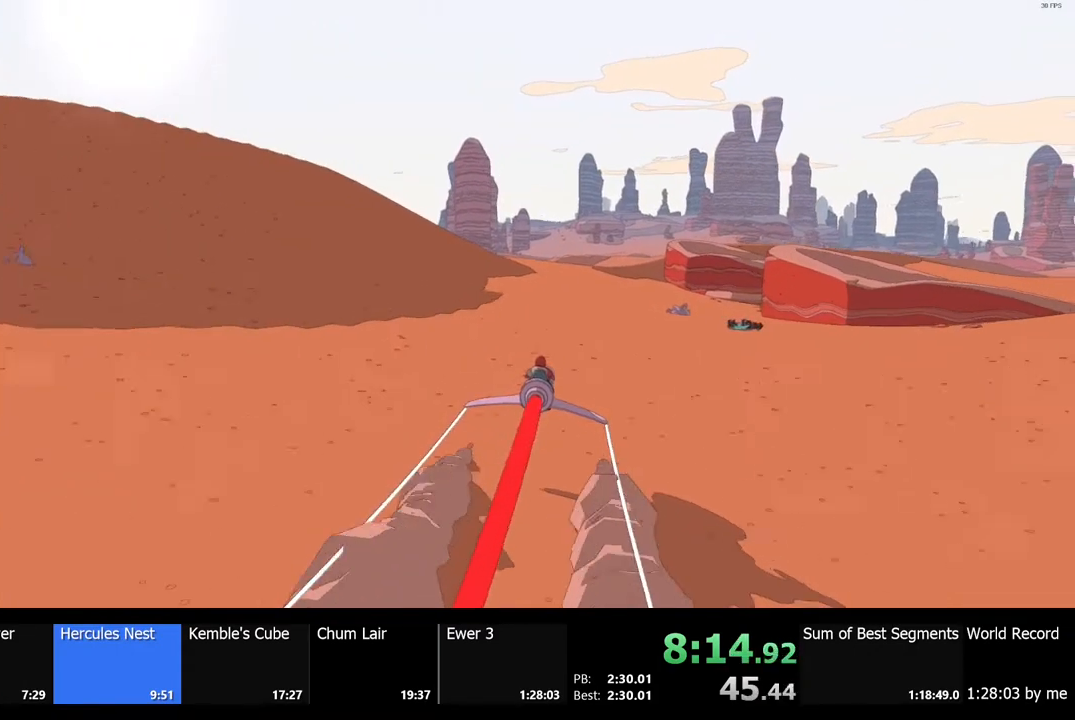
{"keys": ["w"], "mouse": [], "events": [[333, "a", "down"], [400, "a", "up"]]}
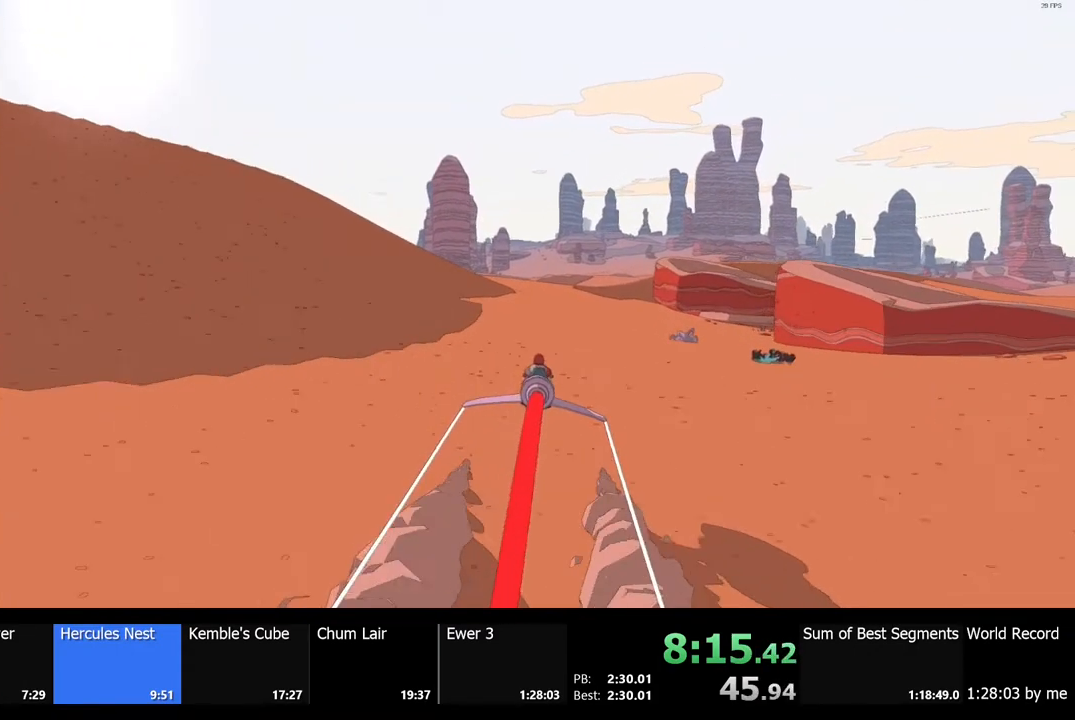
{"keys": ["w"], "mouse": [], "events": []}
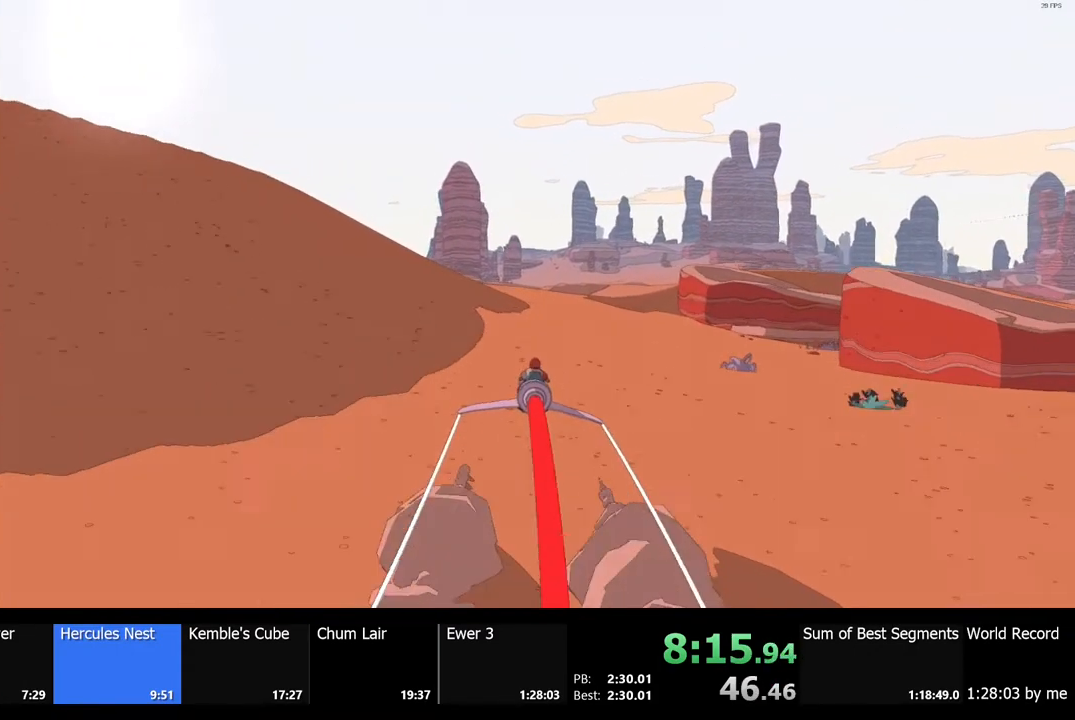
{"keys": ["w"], "mouse": [], "events": []}
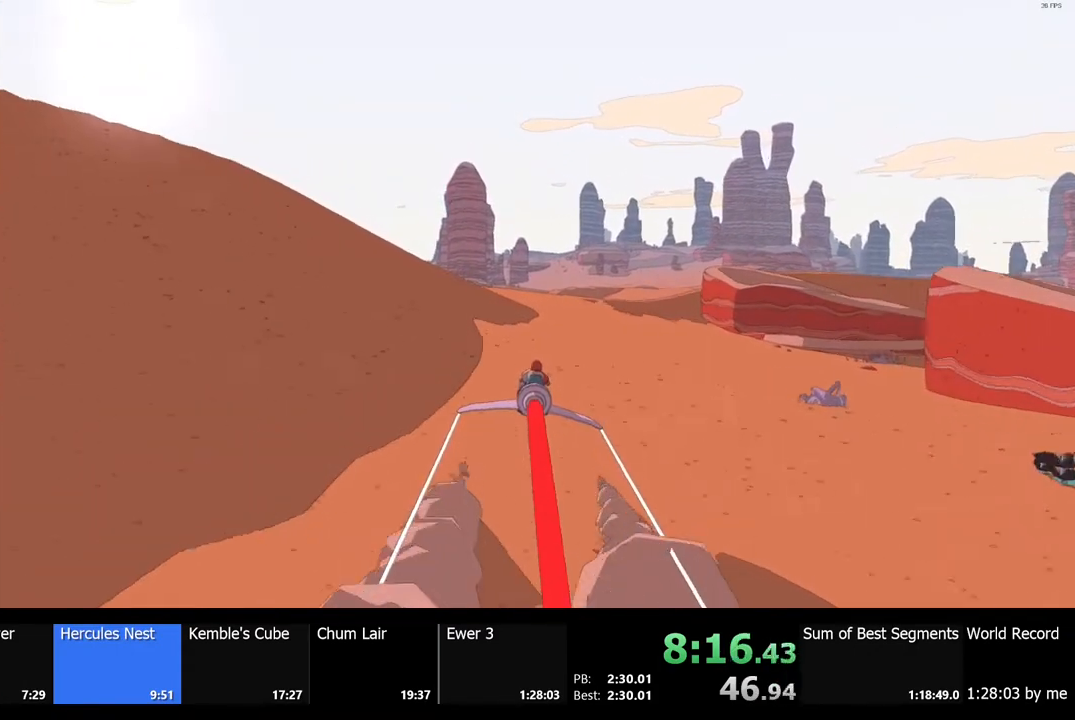
{"keys": ["w"], "mouse": [], "events": [[67, "d", "down"], [167, "d", "up"]]}
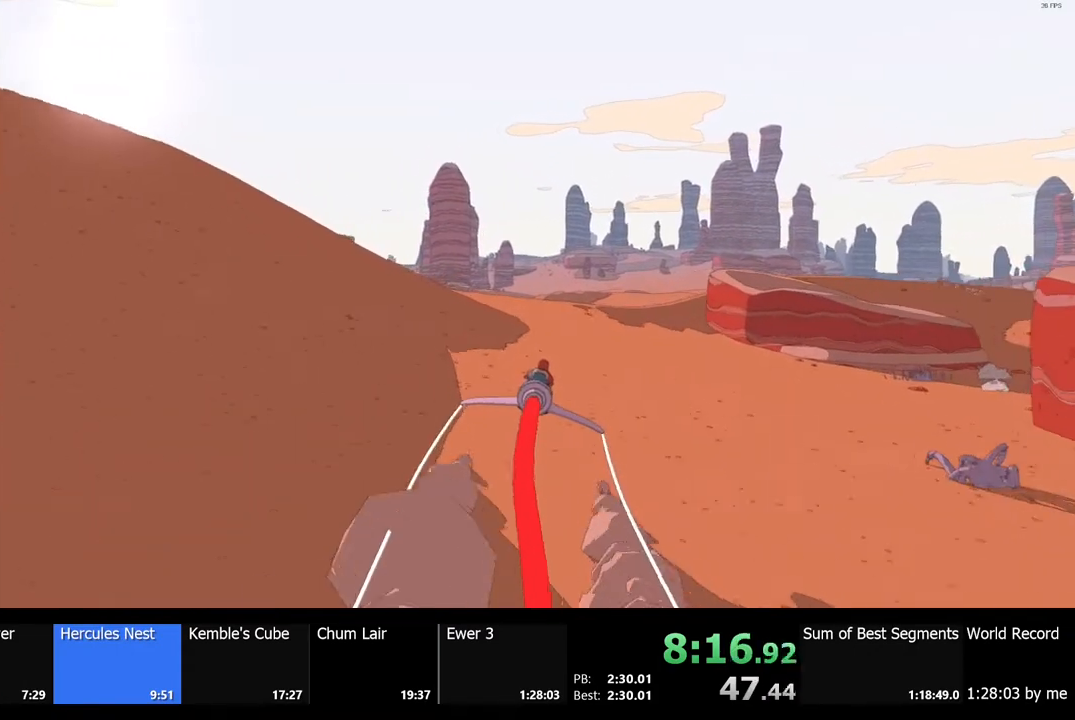
{"keys": ["w"], "mouse": [], "events": []}
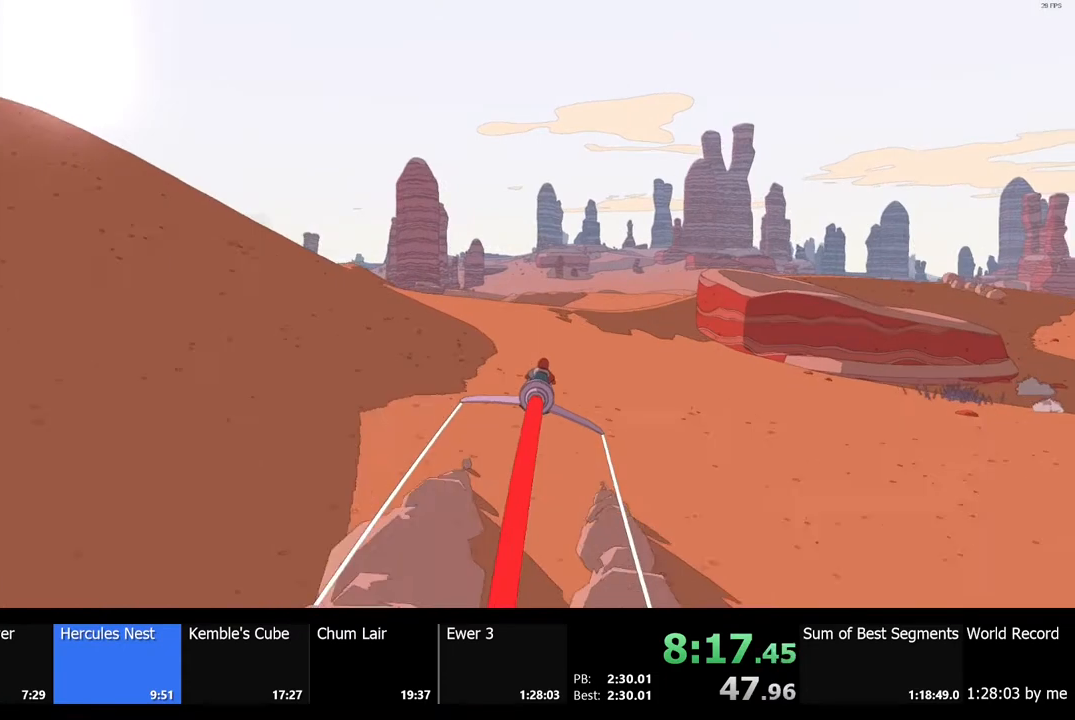
{"keys": ["w"], "mouse": [], "events": [[200, "a", "down"], [333, "a", "up"]]}
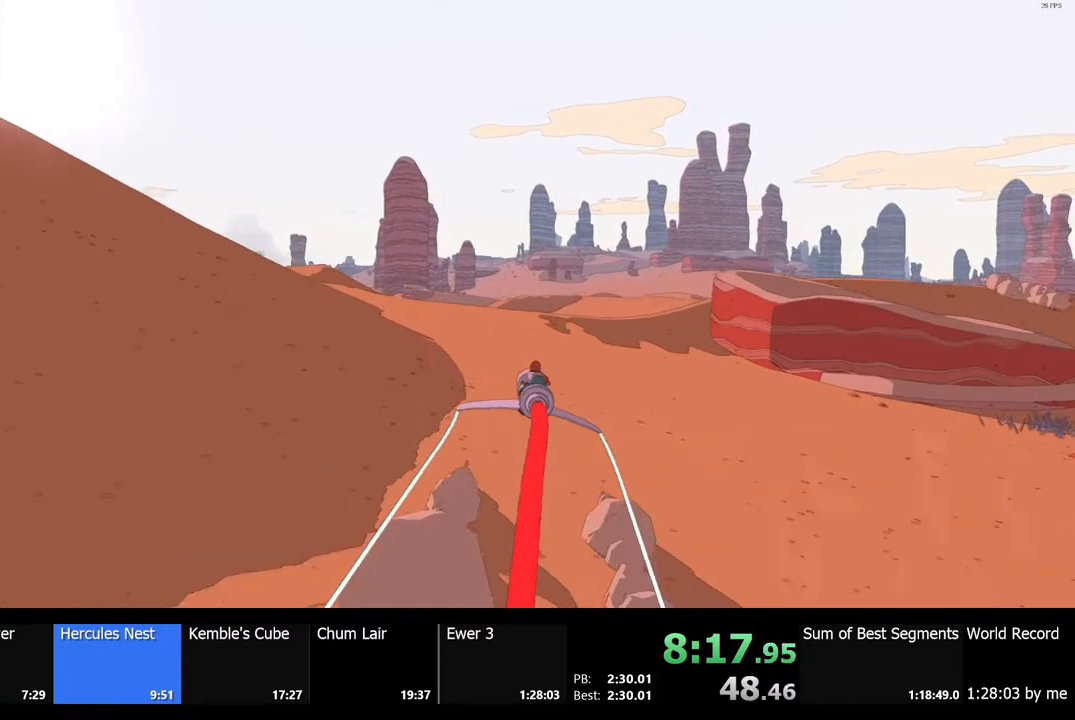
{"keys": ["w"], "mouse": [], "events": [[400, "a", "down"], [500, "a", "up"]]}
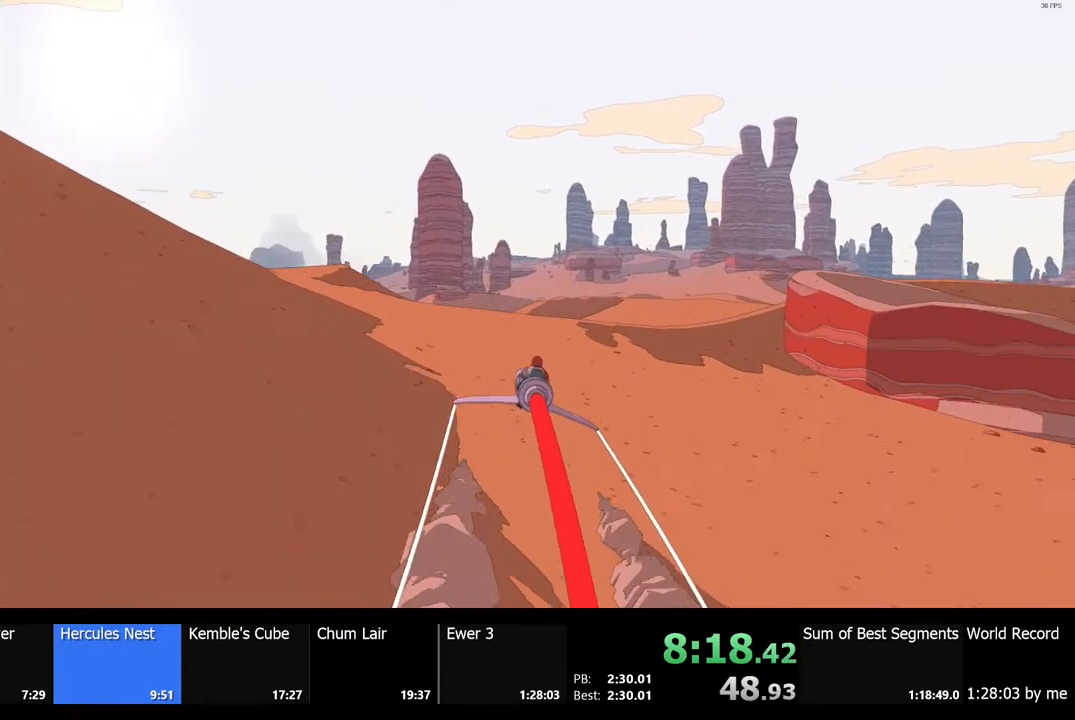
{"keys": ["w"], "mouse": [], "events": []}
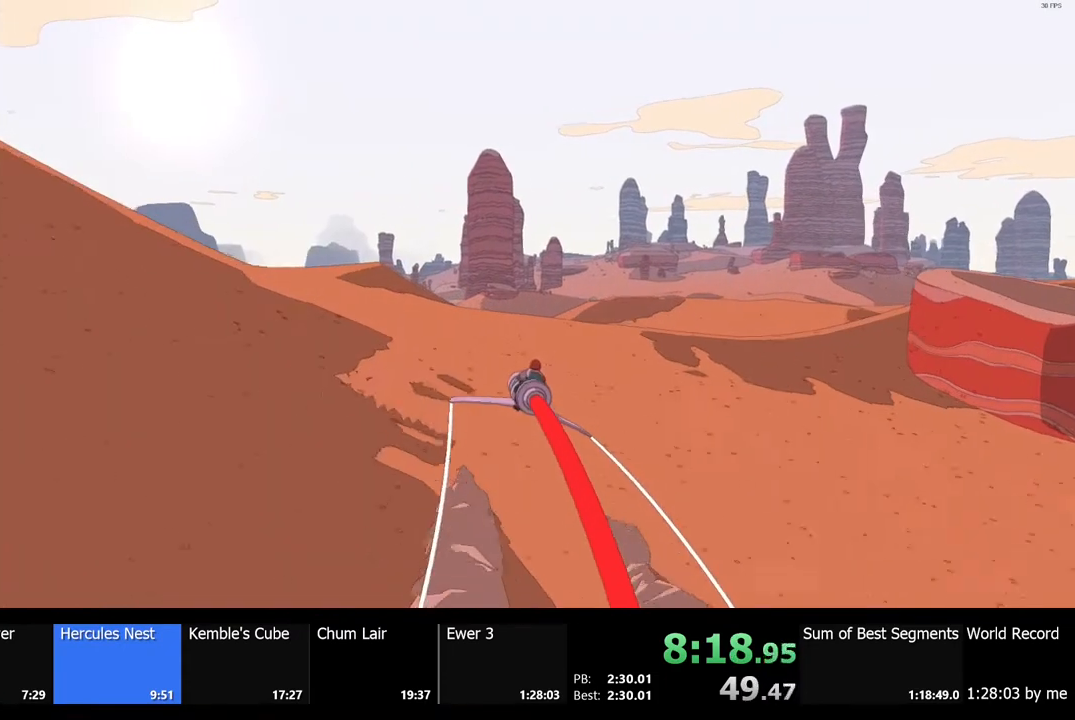
{"keys": ["w"], "mouse": [], "events": [[133, "d", "down"], [200, "d", "up"]]}
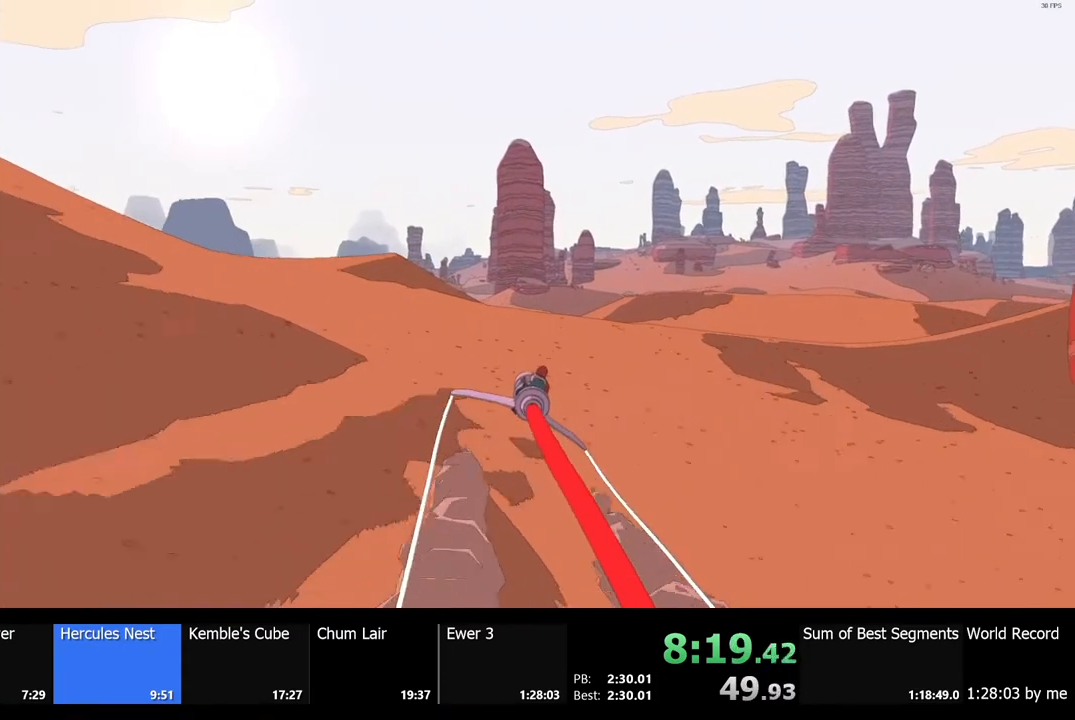
{"keys": ["w"], "mouse": [], "events": []}
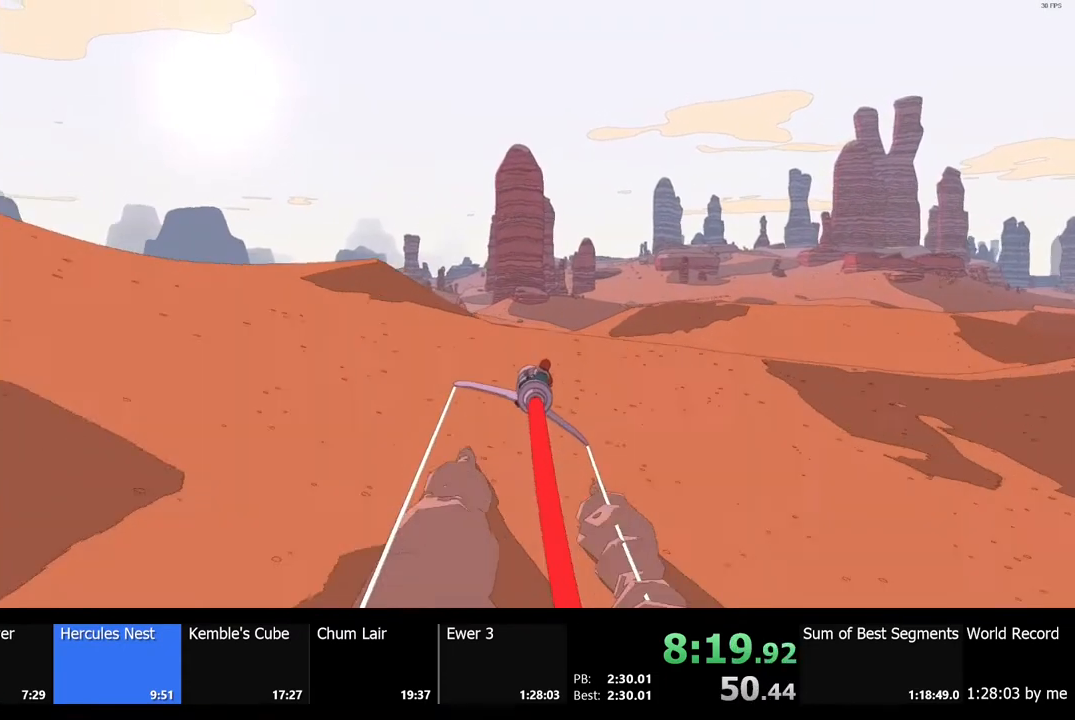
{"keys": ["w"], "mouse": [], "events": []}
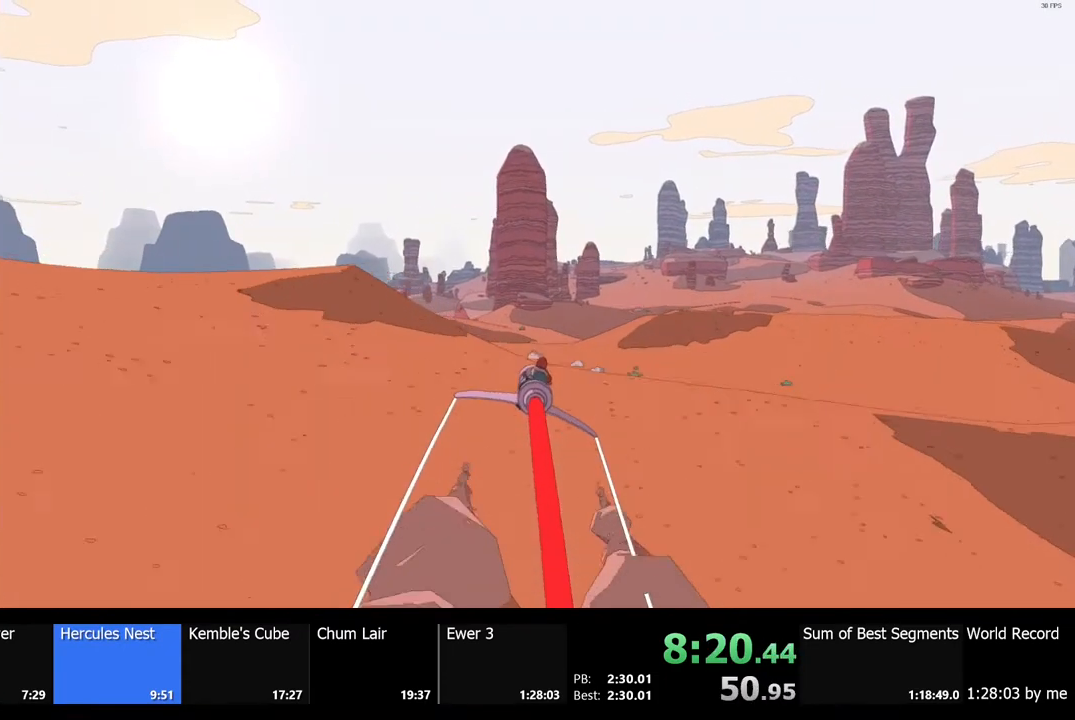
{"keys": ["w"], "mouse": [], "events": []}
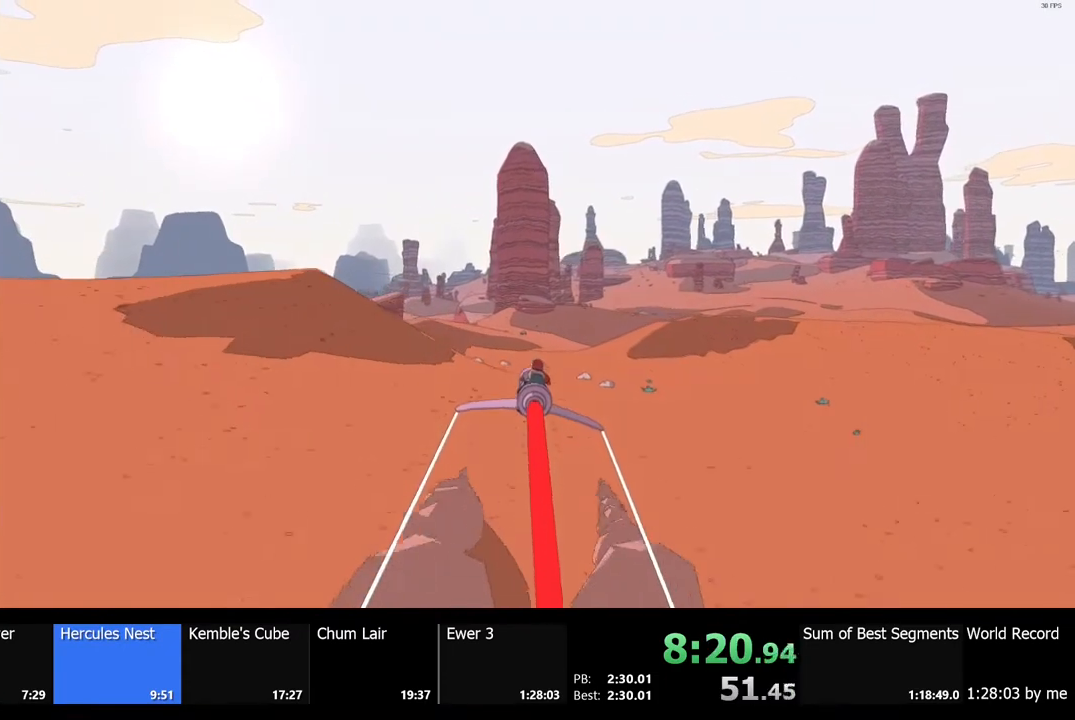
{"keys": ["w"], "mouse": [], "events": []}
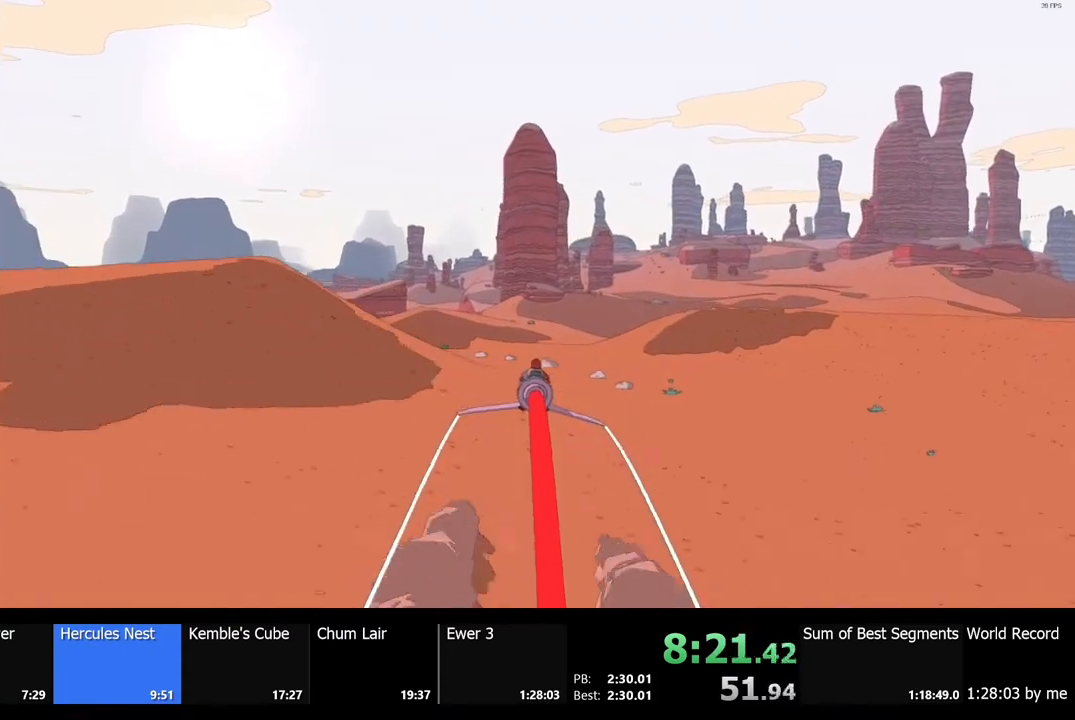
{"keys": ["w"], "mouse": [], "events": []}
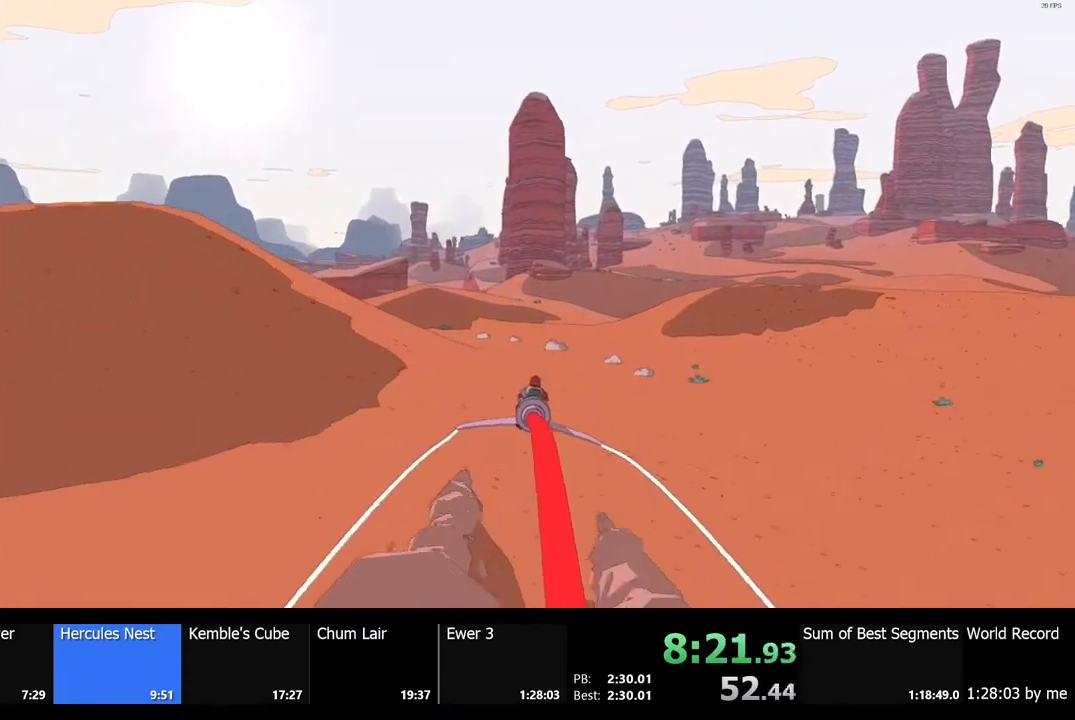
{"keys": ["w"], "mouse": [], "events": []}
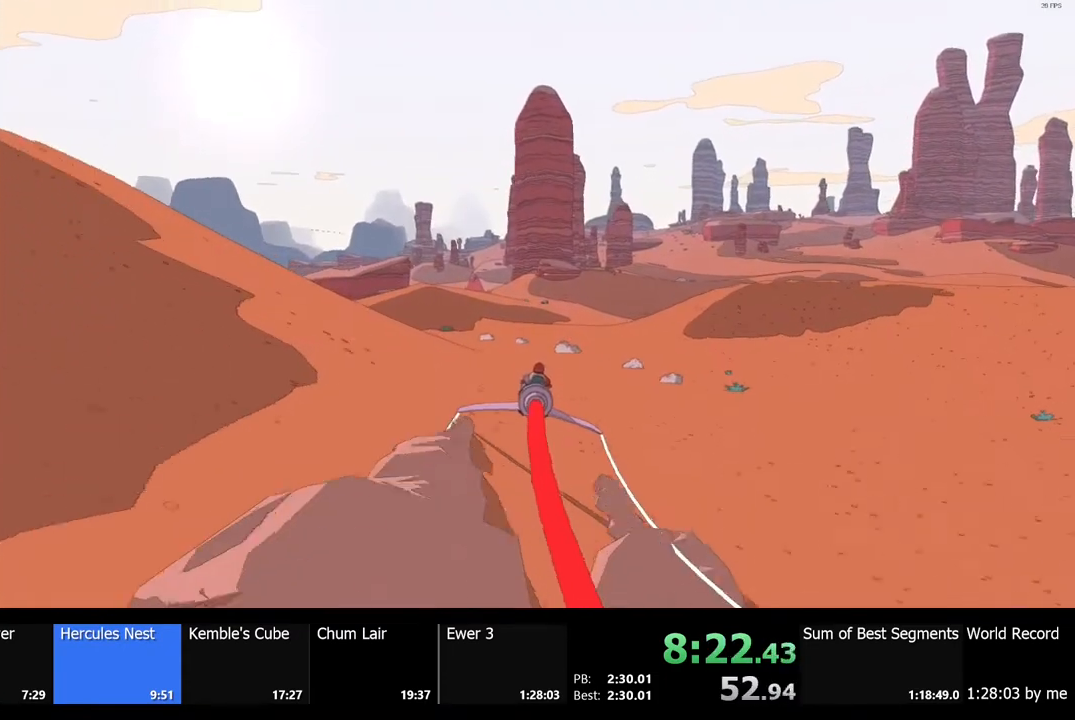
{"keys": ["w"], "mouse": [], "events": []}
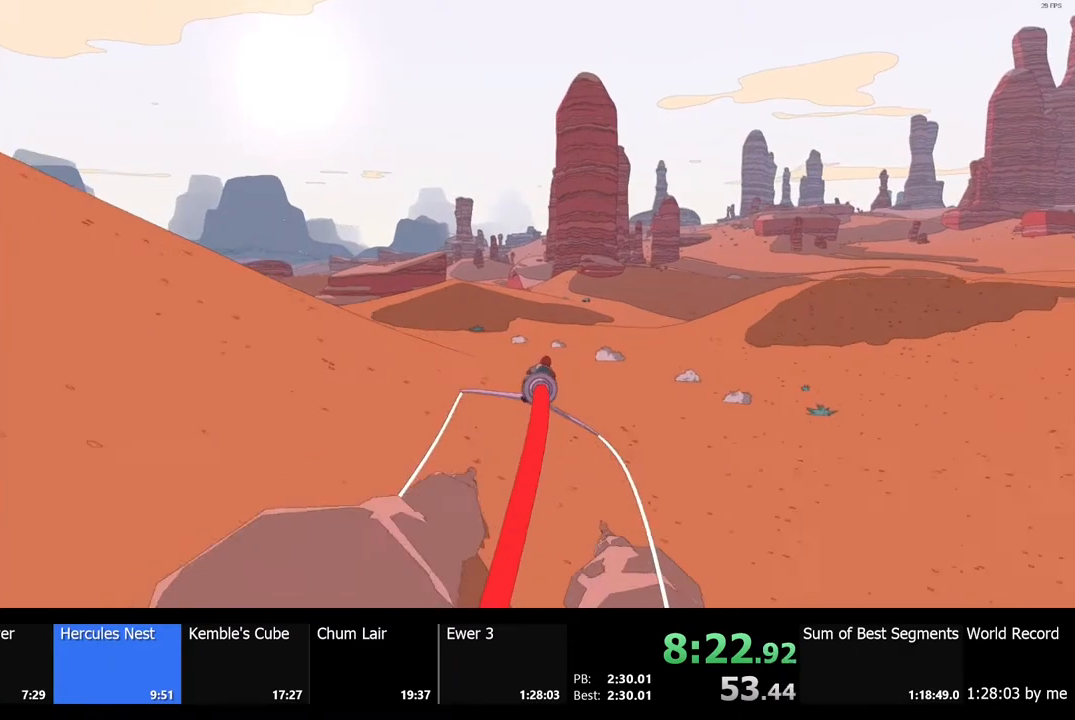
{"keys": ["w"], "mouse": [], "events": []}
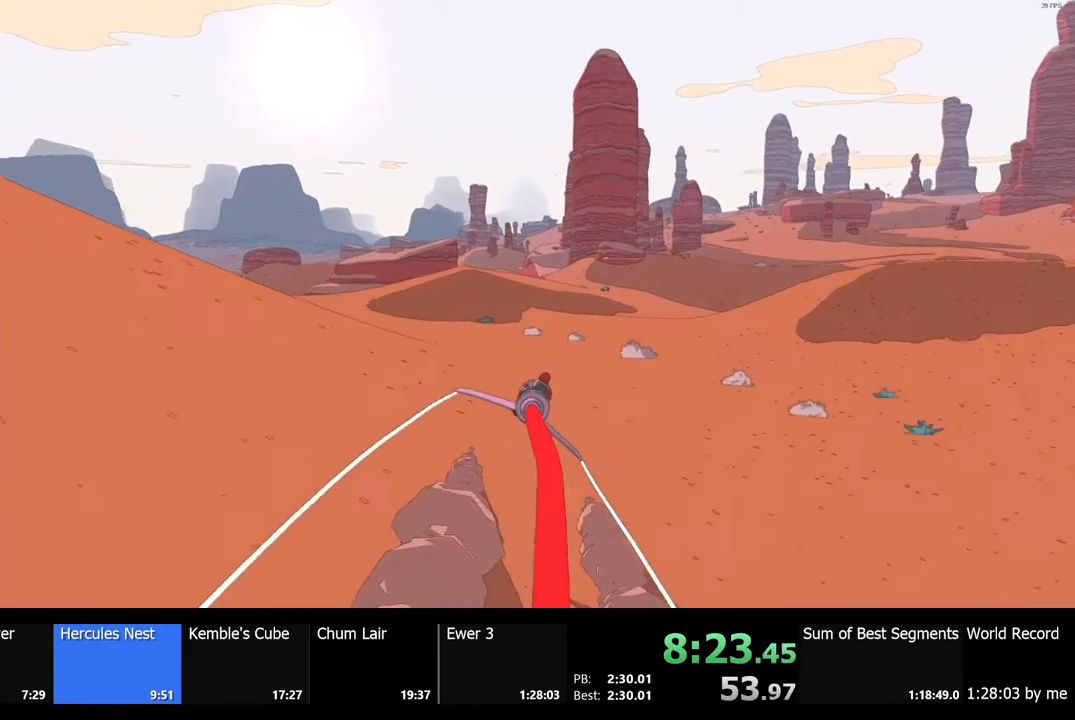
{"keys": ["w"], "mouse": [], "events": [[400, "d", "down"], [500, "d", "up"]]}
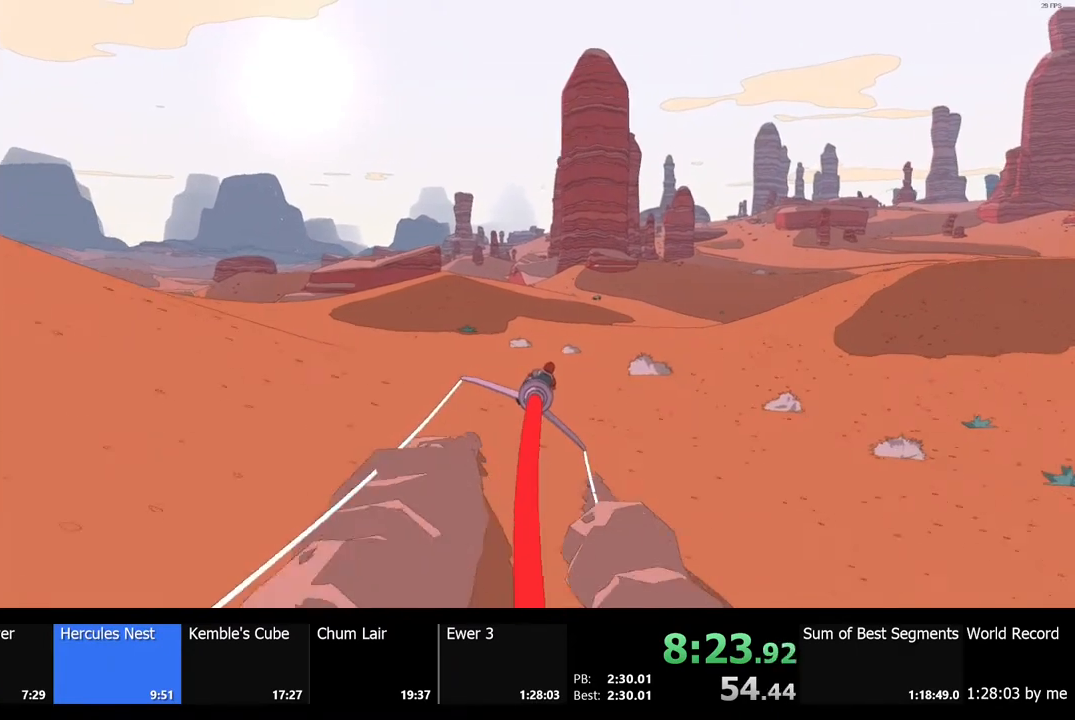
{"keys": ["w"], "mouse": [], "events": []}
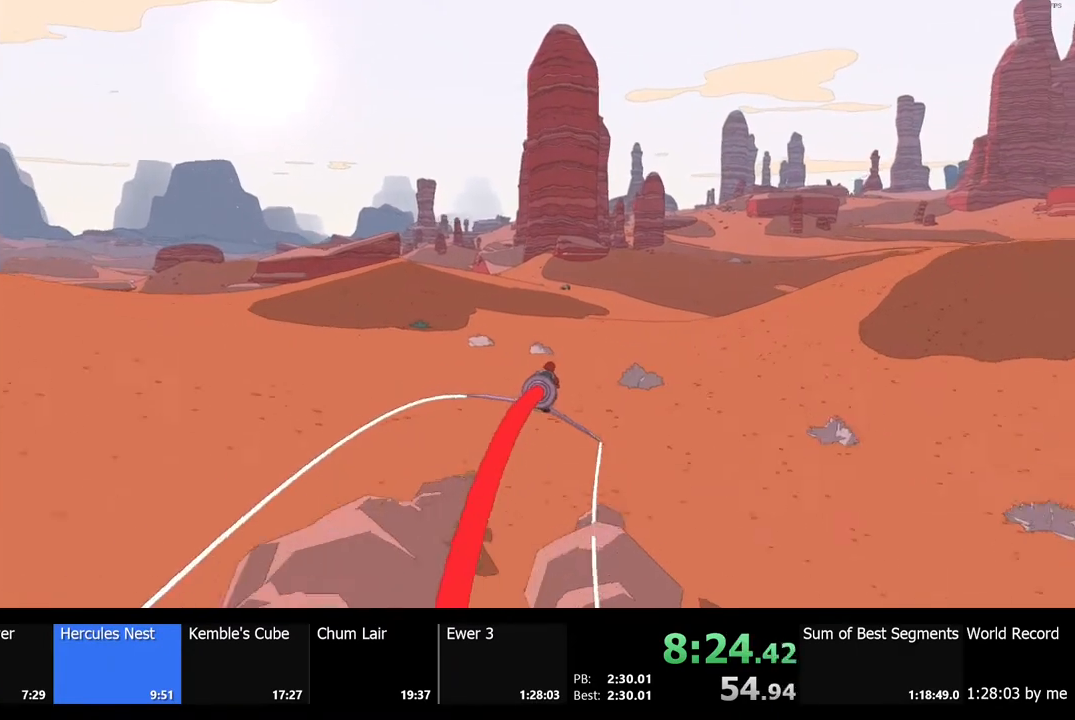
{"keys": ["w"], "mouse": [], "events": []}
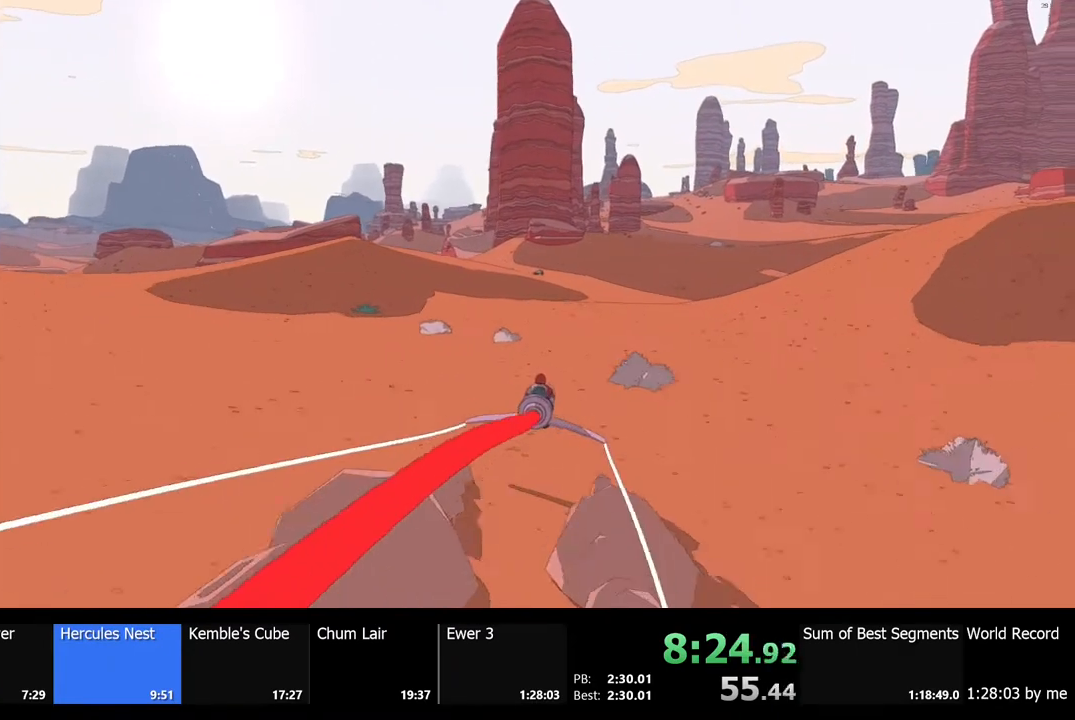
{"keys": ["a", "w"], "mouse": [], "events": [[400, "a", "down"]]}
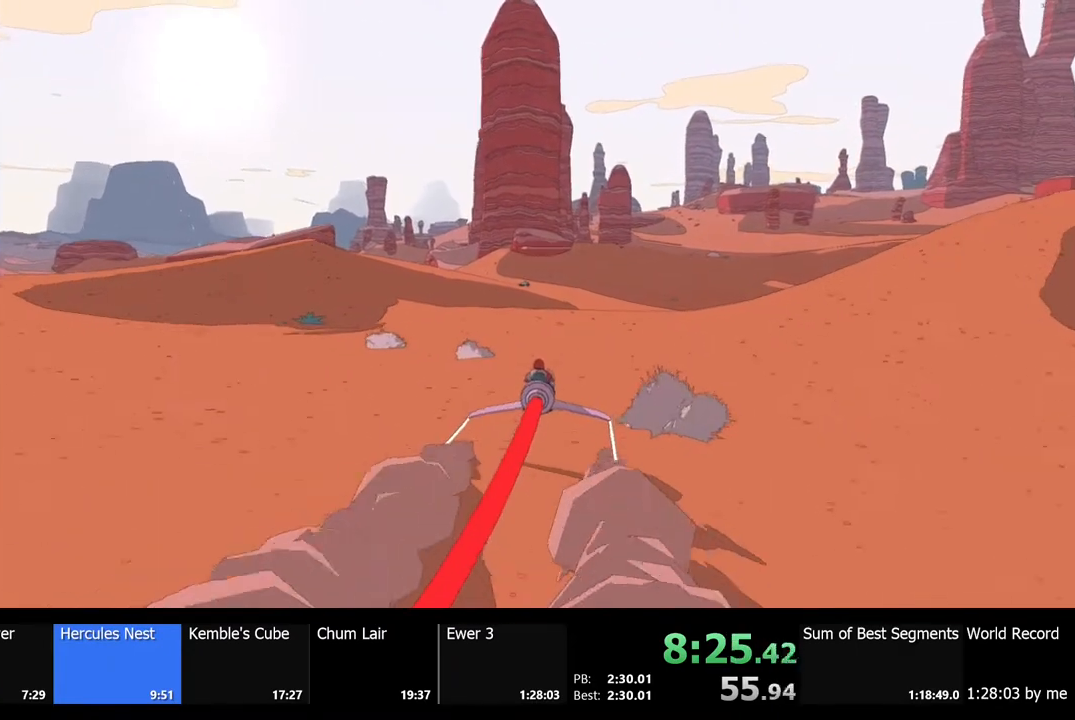
{"keys": ["w"], "mouse": [], "events": [[133, "a", "up"]]}
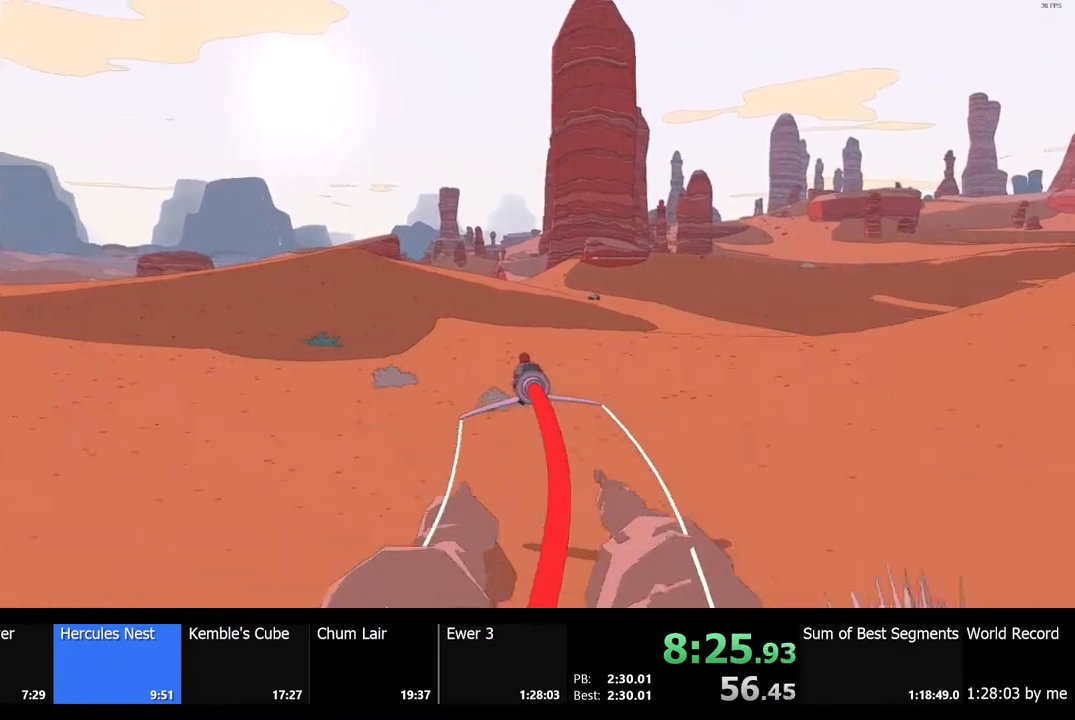
{"keys": ["w"], "mouse": [], "events": [[233, "a", "down"], [333, "a", "up"]]}
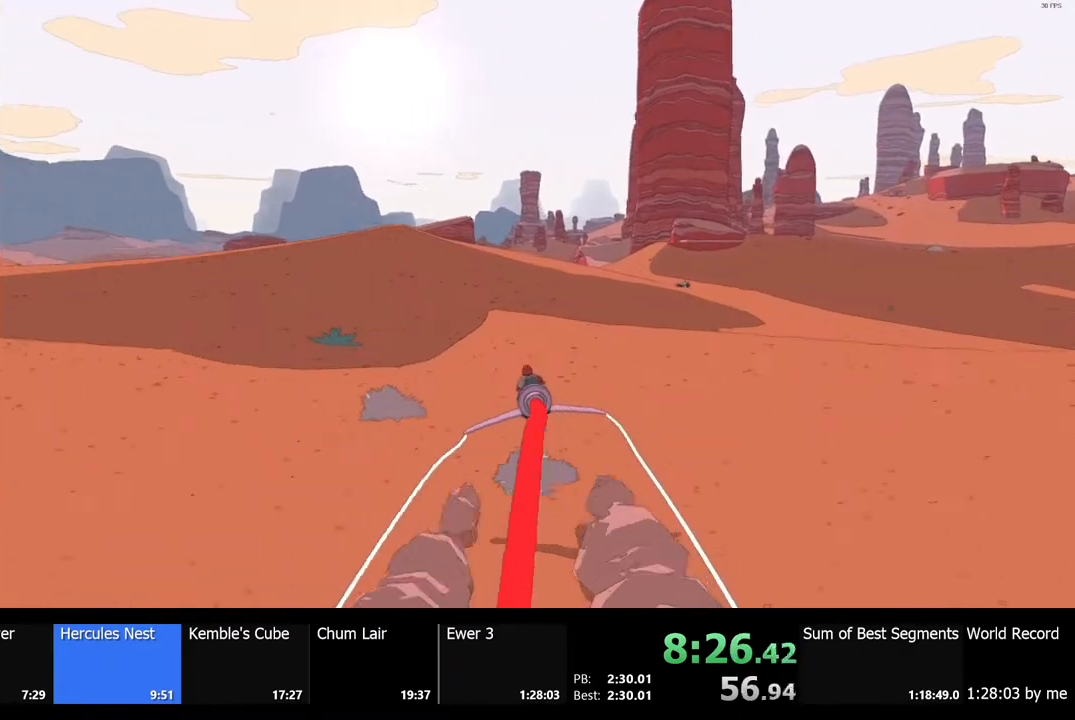
{"keys": ["w"], "mouse": [], "events": []}
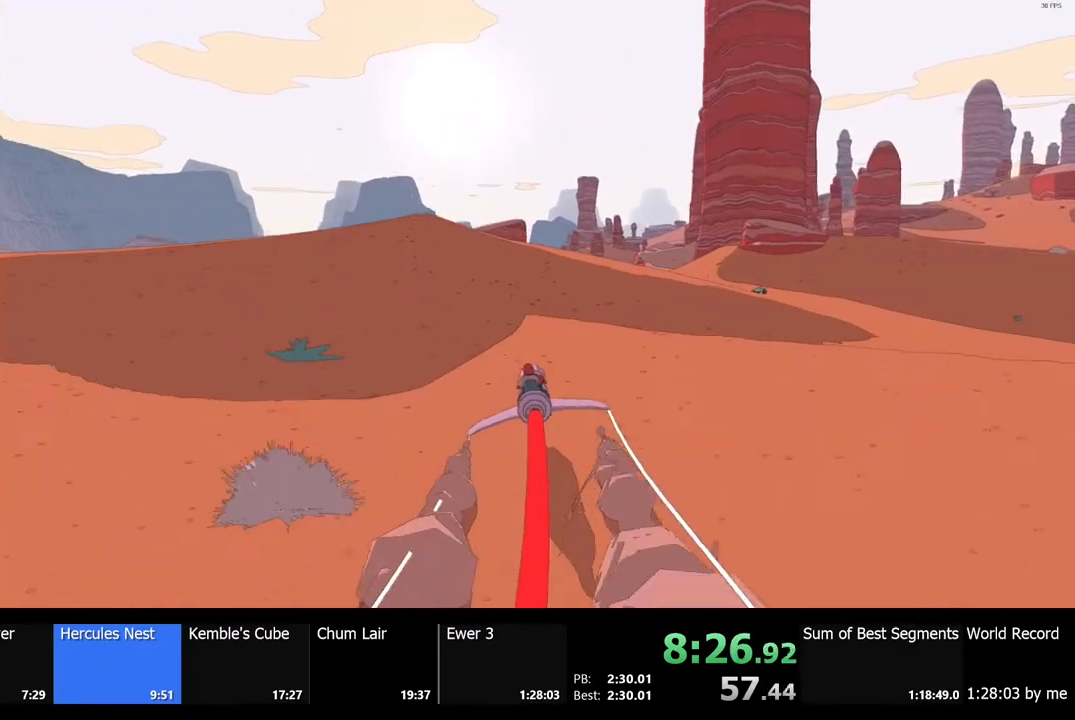
{"keys": ["d", "w"], "mouse": [], "events": [[400, "d", "down"]]}
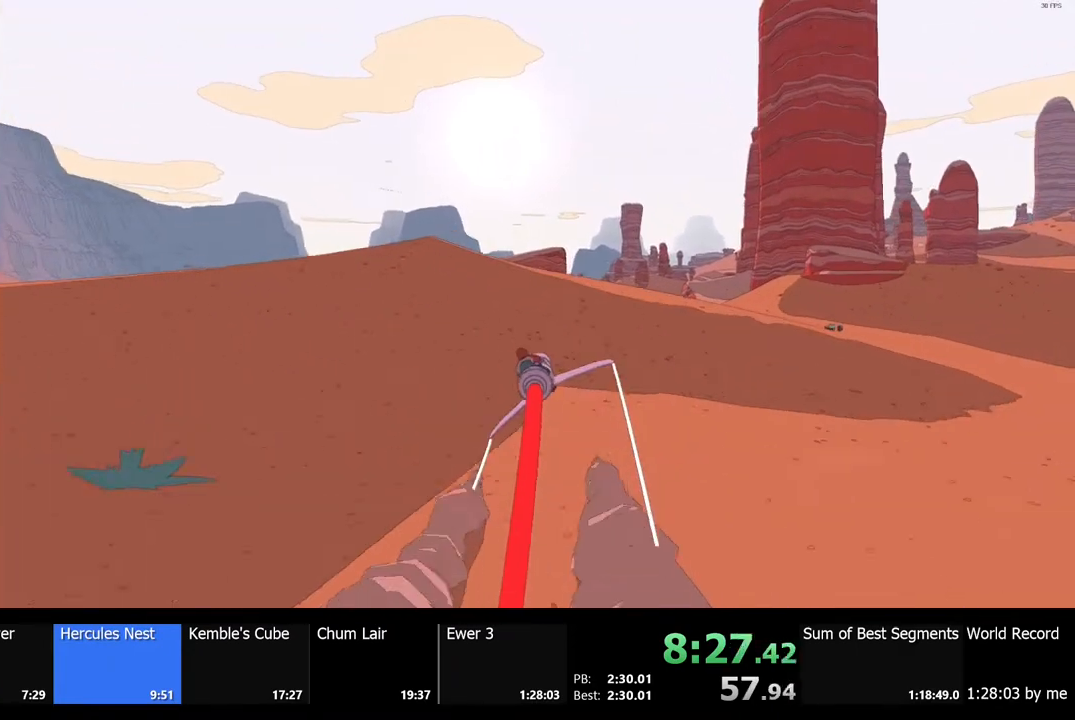
{"keys": ["w"], "mouse": [], "events": [[67, "d", "up"]]}